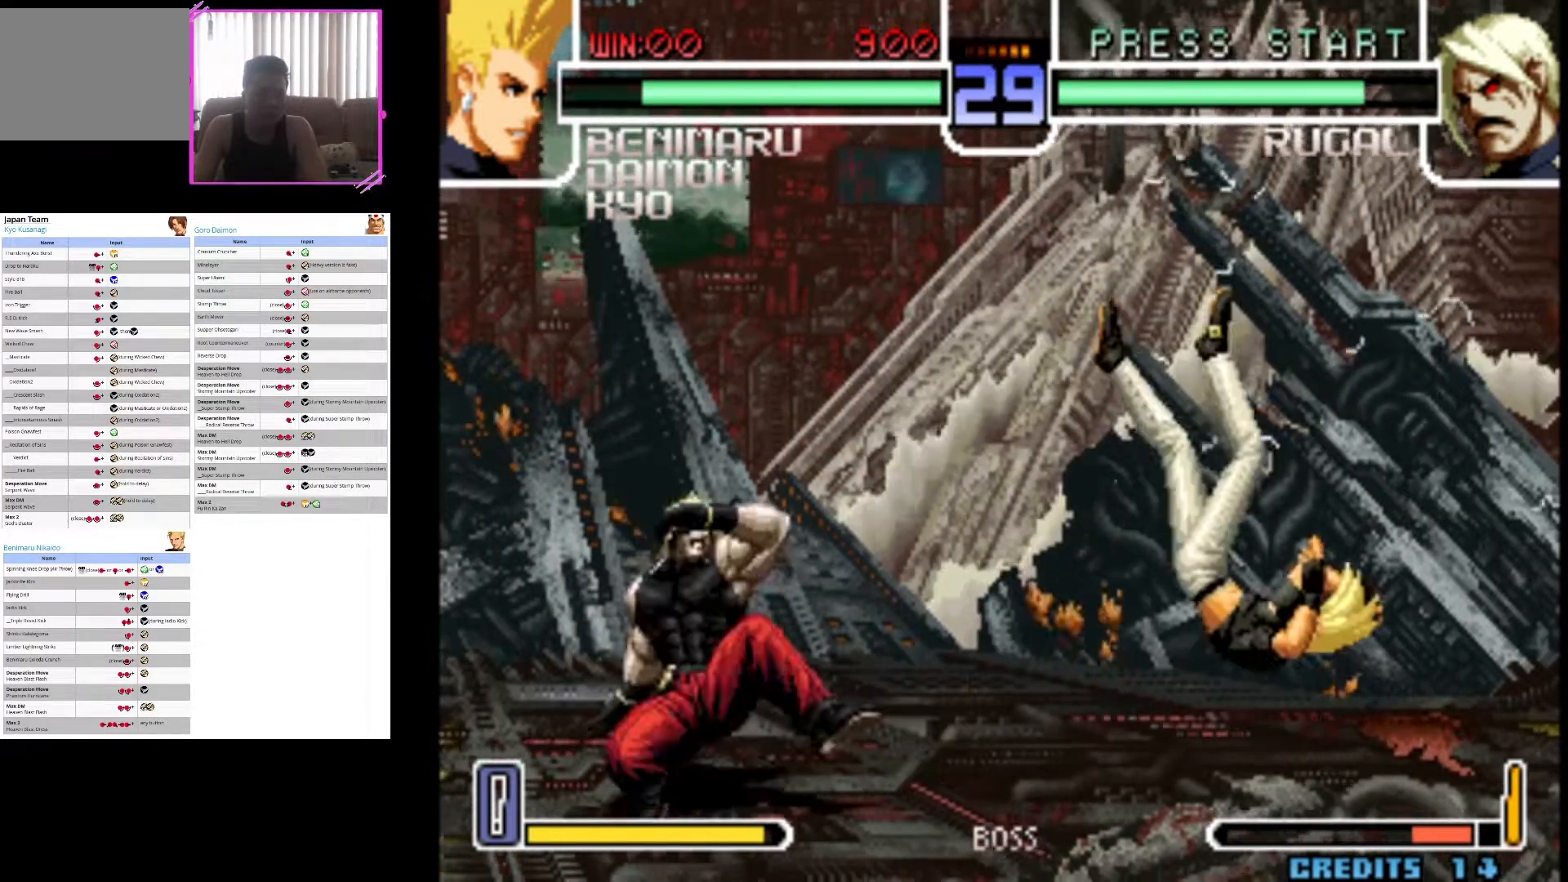
Gameplay with a controller (arcade stick); each line is a JSON object with the inputs held at the frame after it. "events" lists button and stick changes between this image and that frame as [ms after this image, input, new state], when the widget could be followed in between. Not read: L3 R3.
{"buttons": [], "left_stick": "right", "events": [[83, "CROSS", "down"], [267, "CROSS", "up"]]}
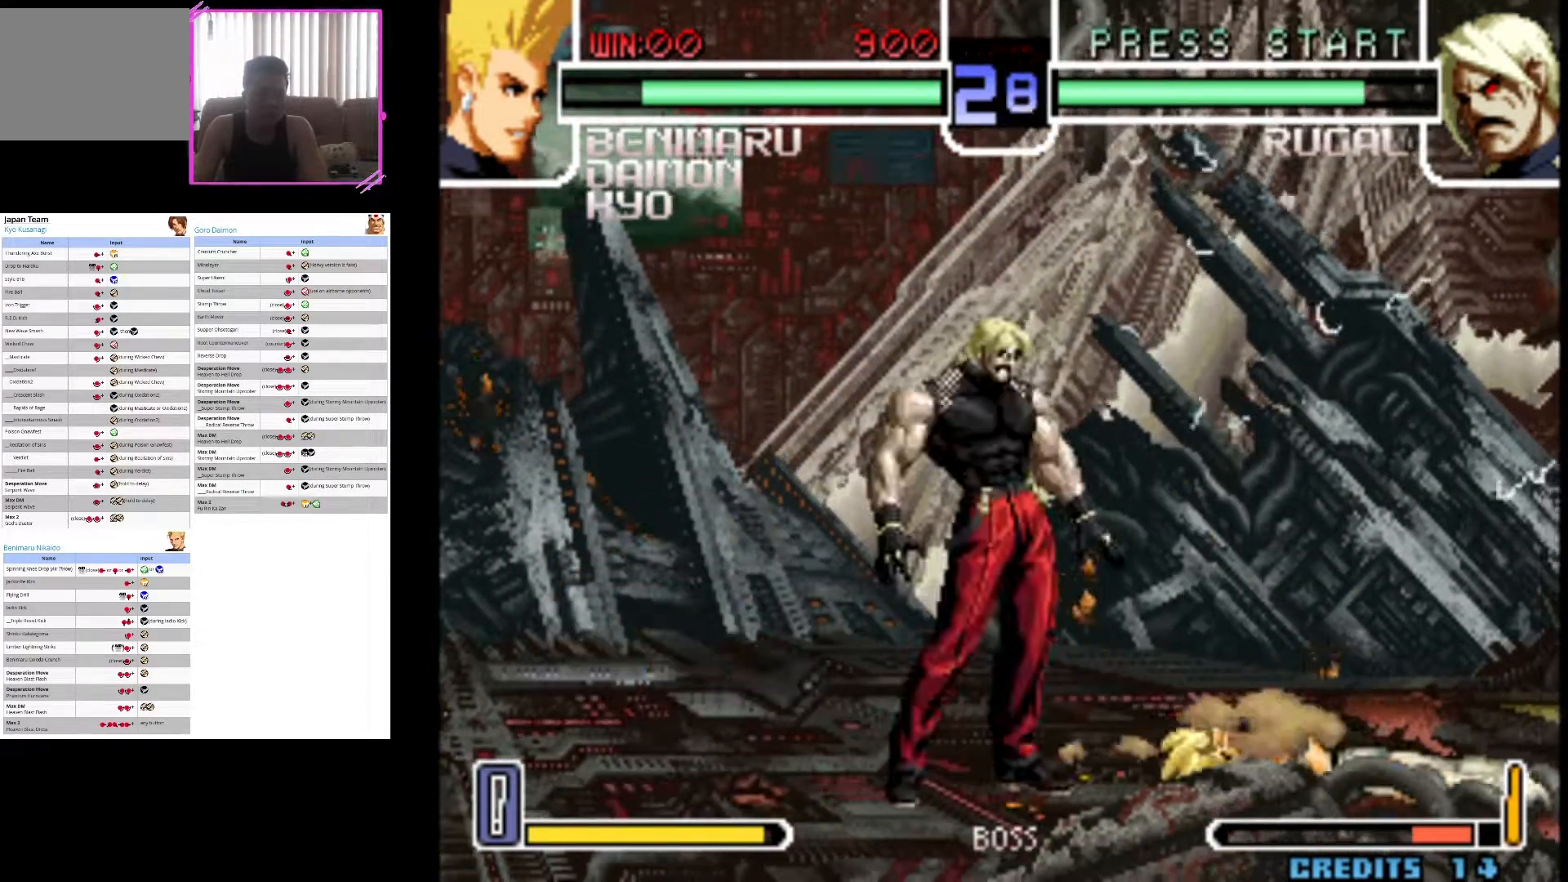
{"buttons": [], "left_stick": "right", "events": []}
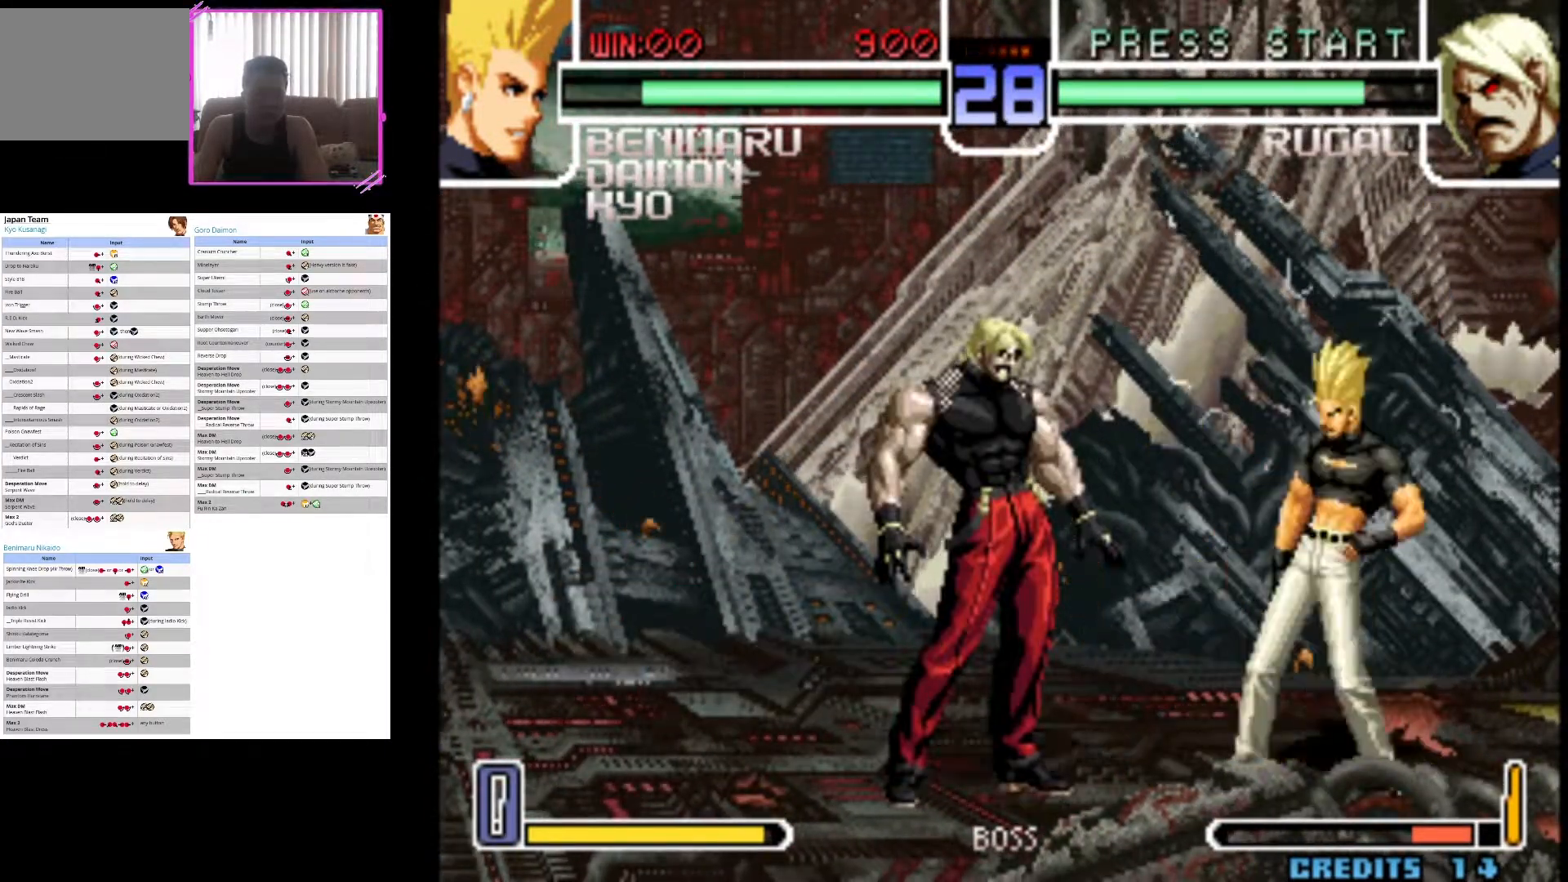
{"buttons": [], "left_stick": "down-right", "events": [[483, "left_stick", "down-right"]]}
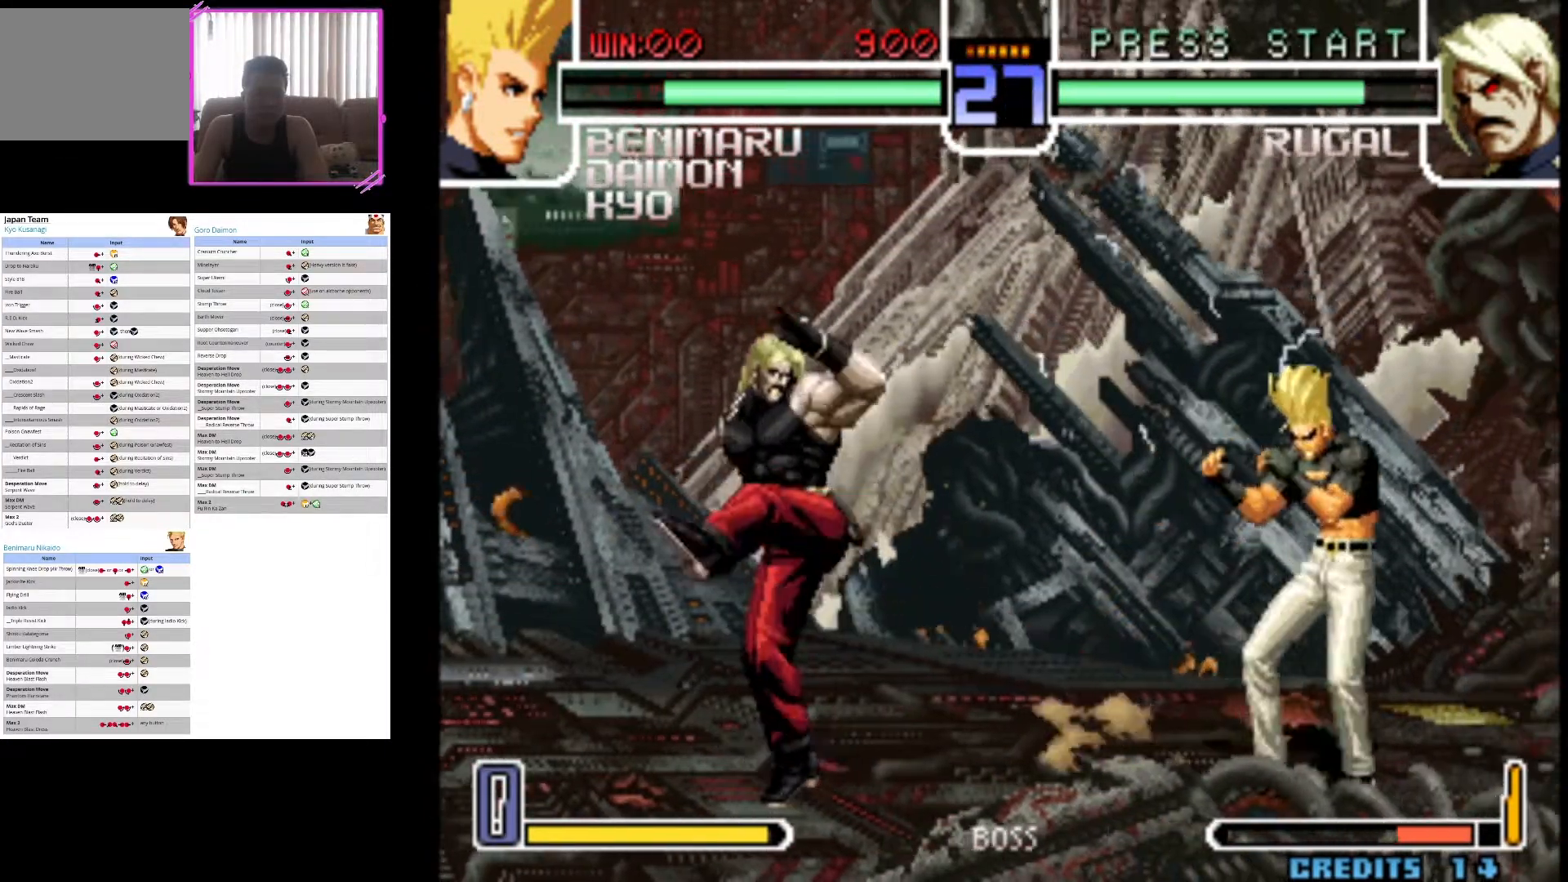
{"buttons": [], "left_stick": "right", "events": [[333, "left_stick", "right"]]}
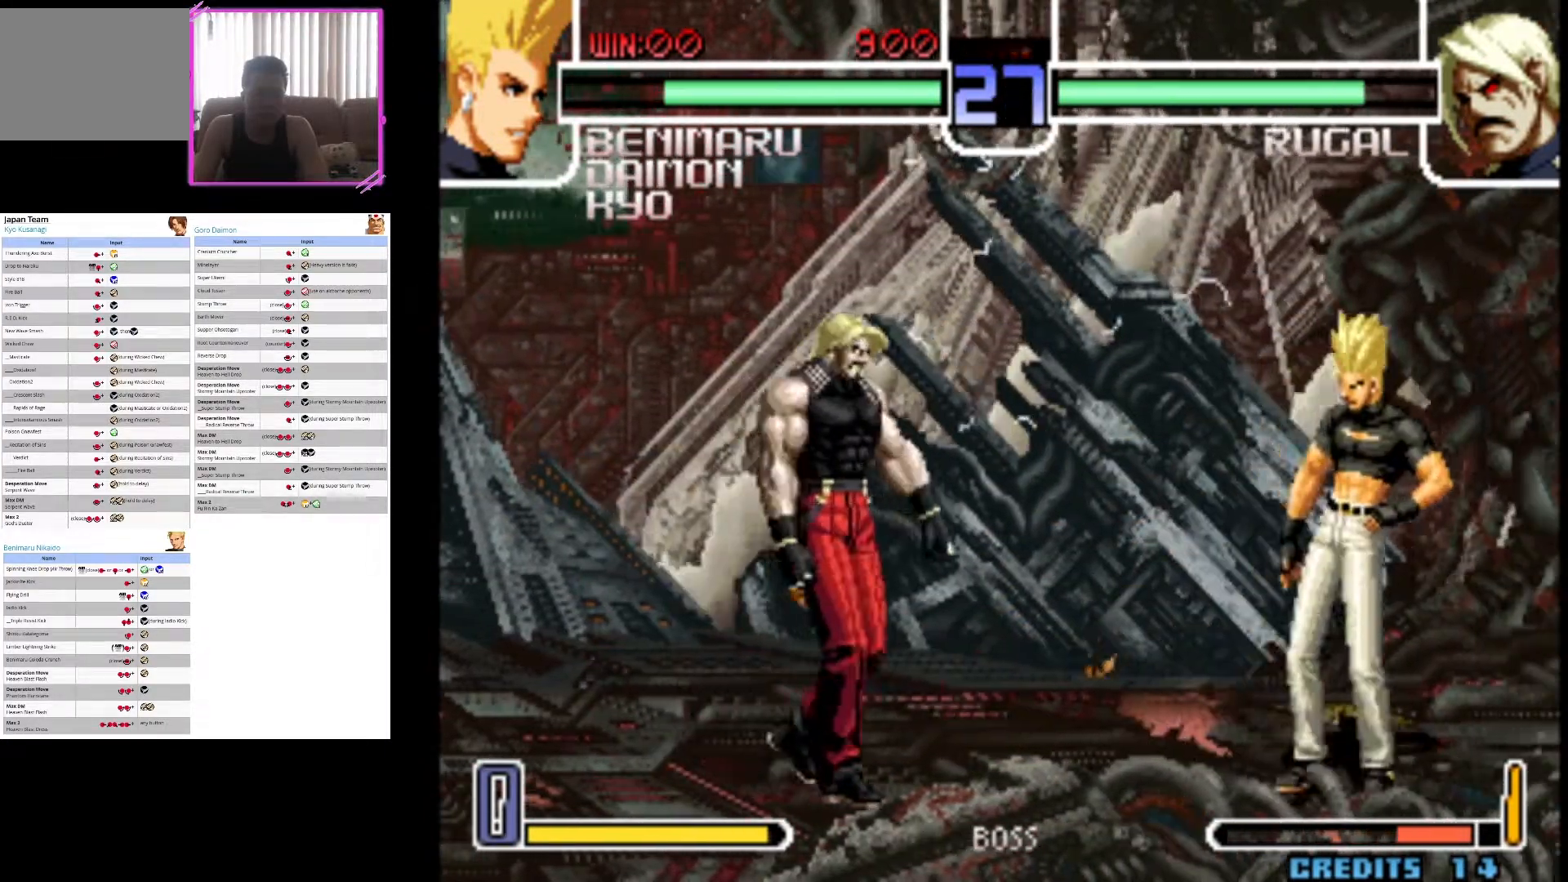
{"buttons": [], "left_stick": "down-right", "events": [[400, "left_stick", "down-right"]]}
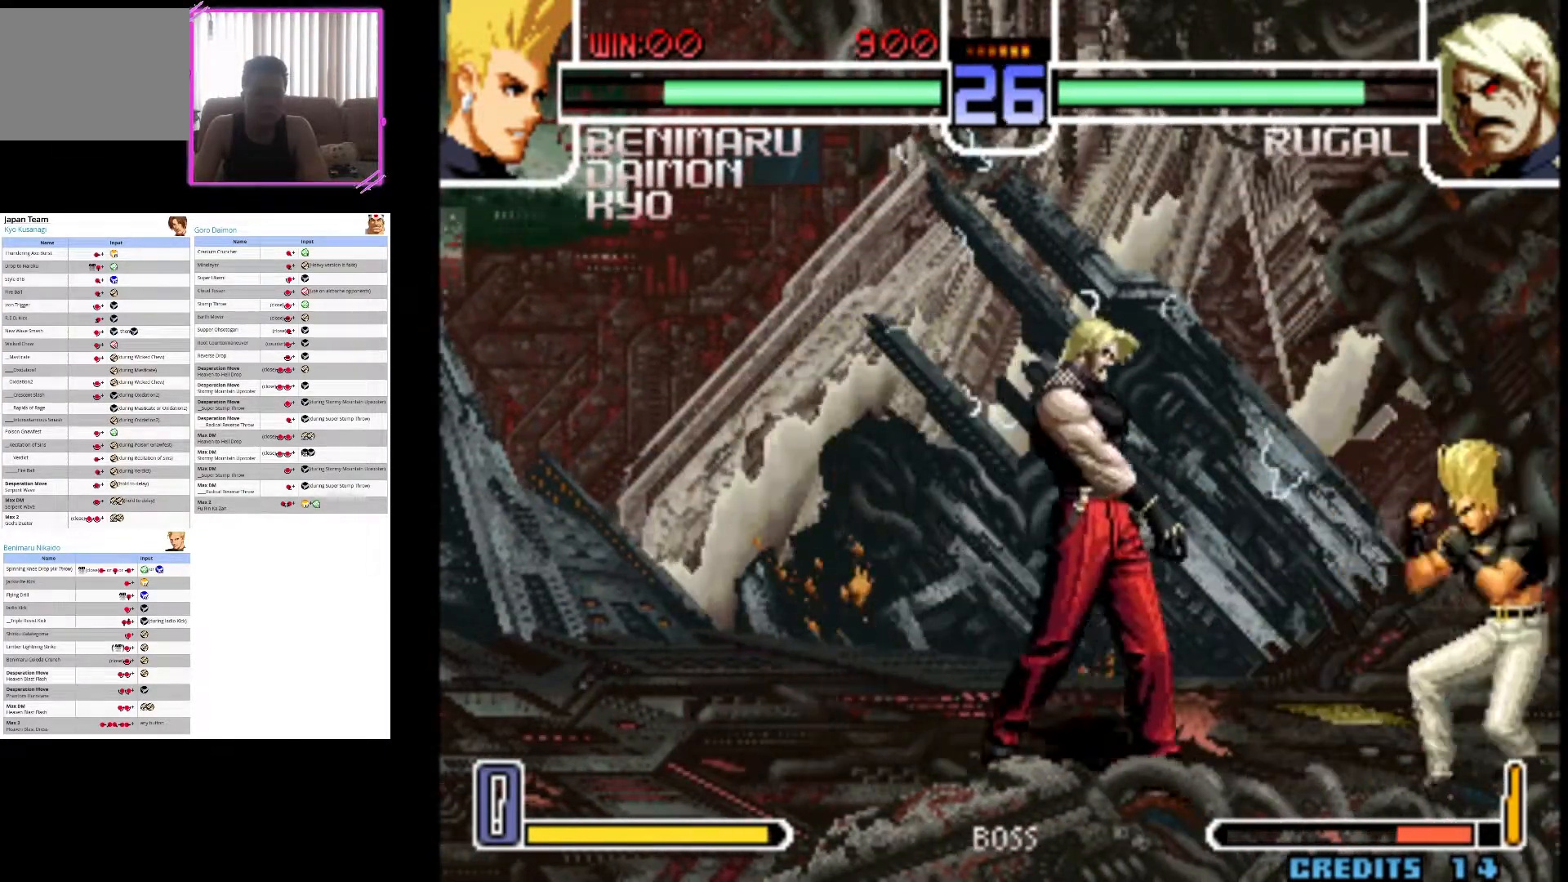
{"buttons": [], "left_stick": "right", "events": [[33, "CIRCLE", "down"], [267, "CIRCLE", "up"], [367, "left_stick", "right"]]}
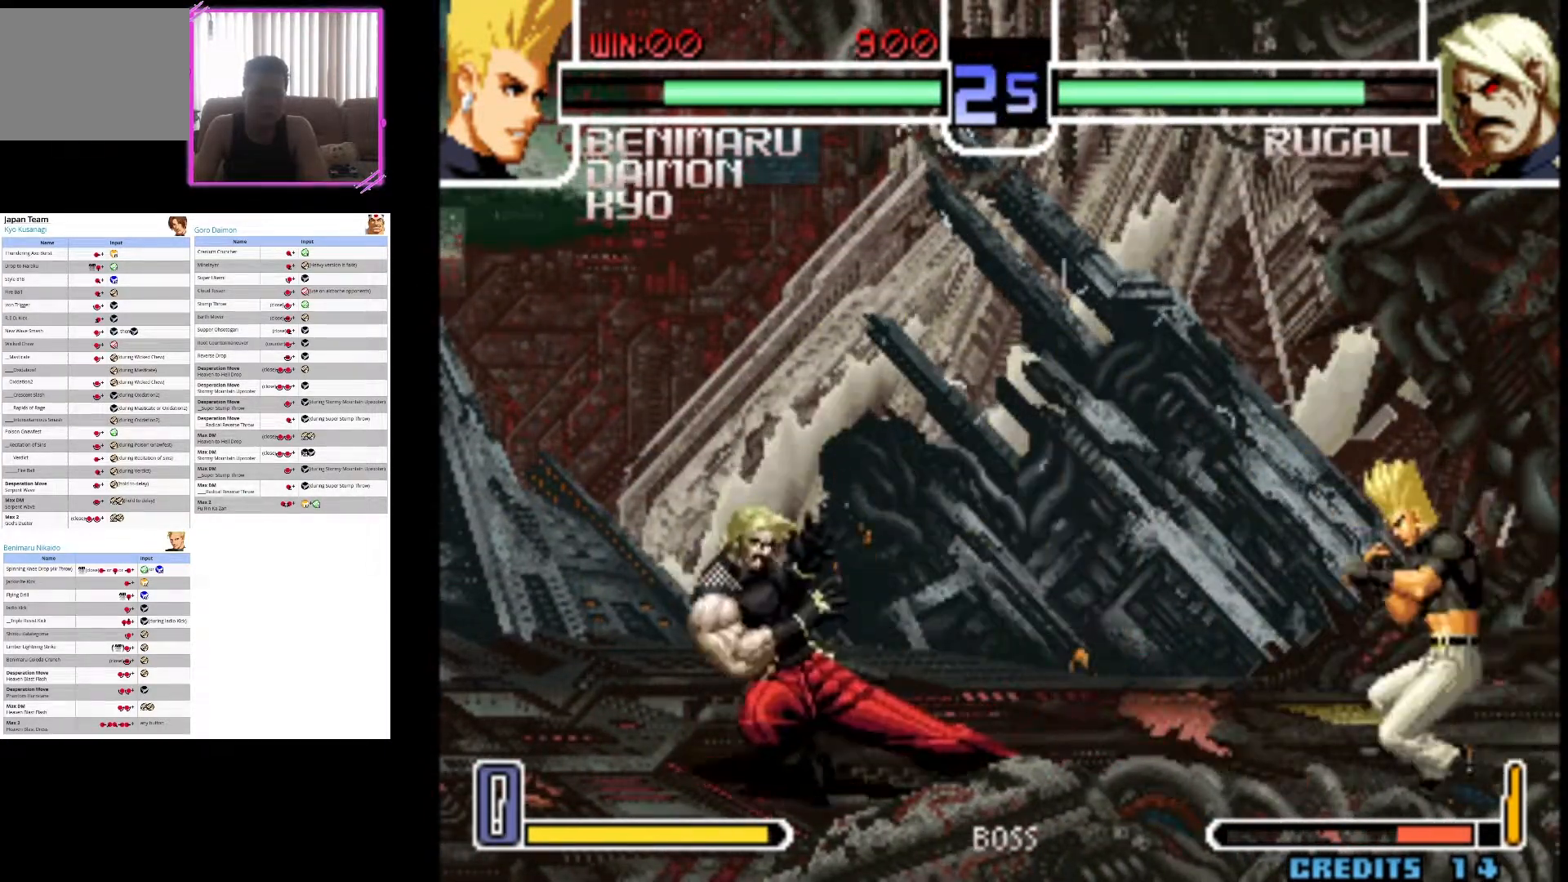
{"buttons": [], "left_stick": "down", "events": [[400, "left_stick", "center"], [483, "left_stick", "down"]]}
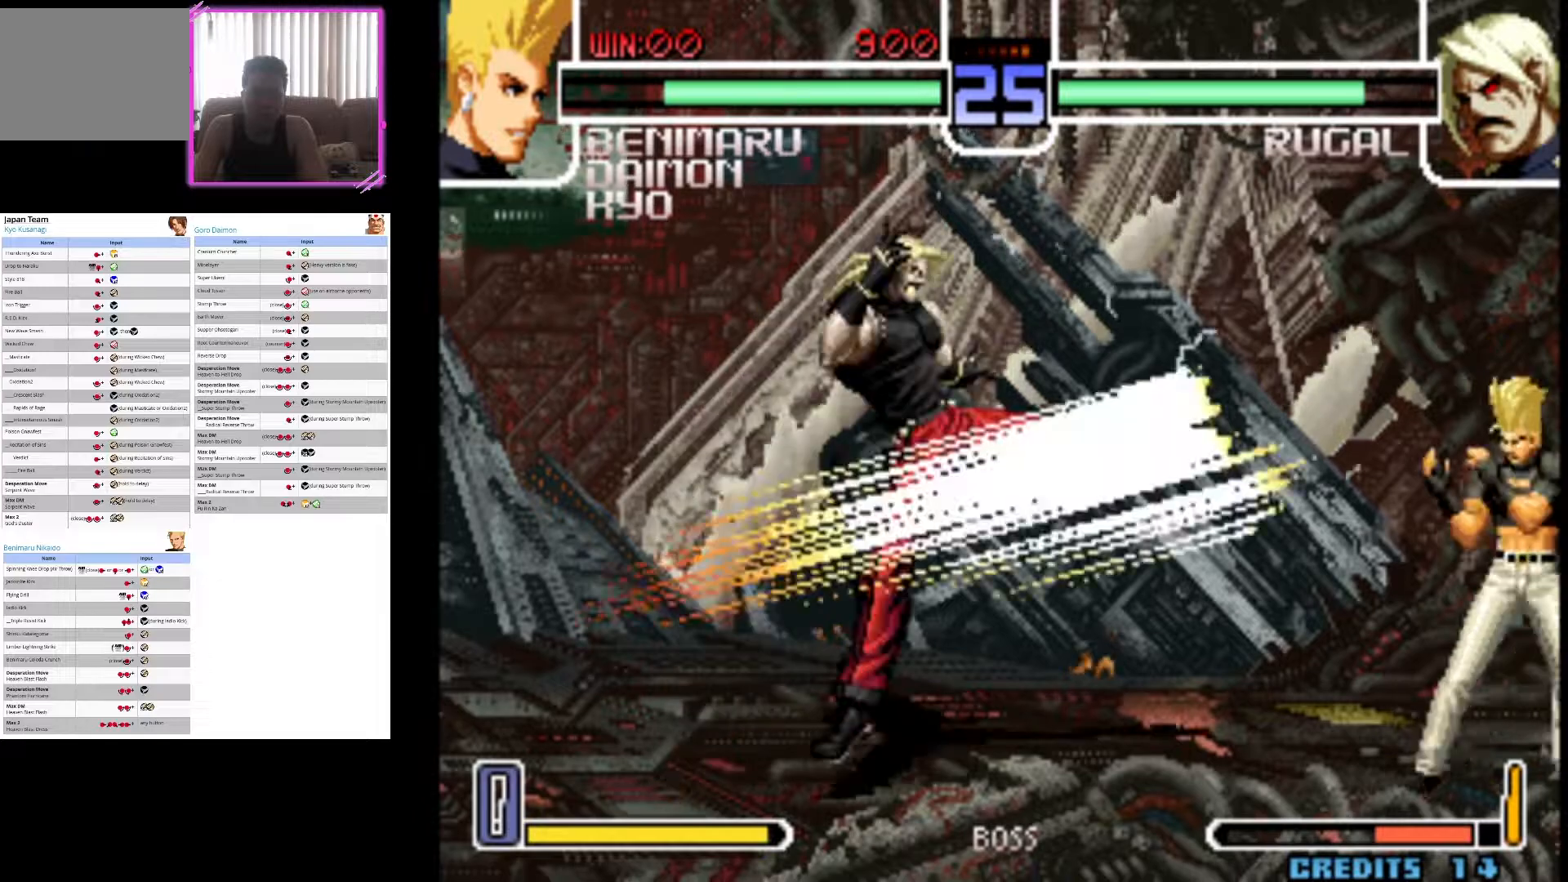
{"buttons": [], "left_stick": "center"}
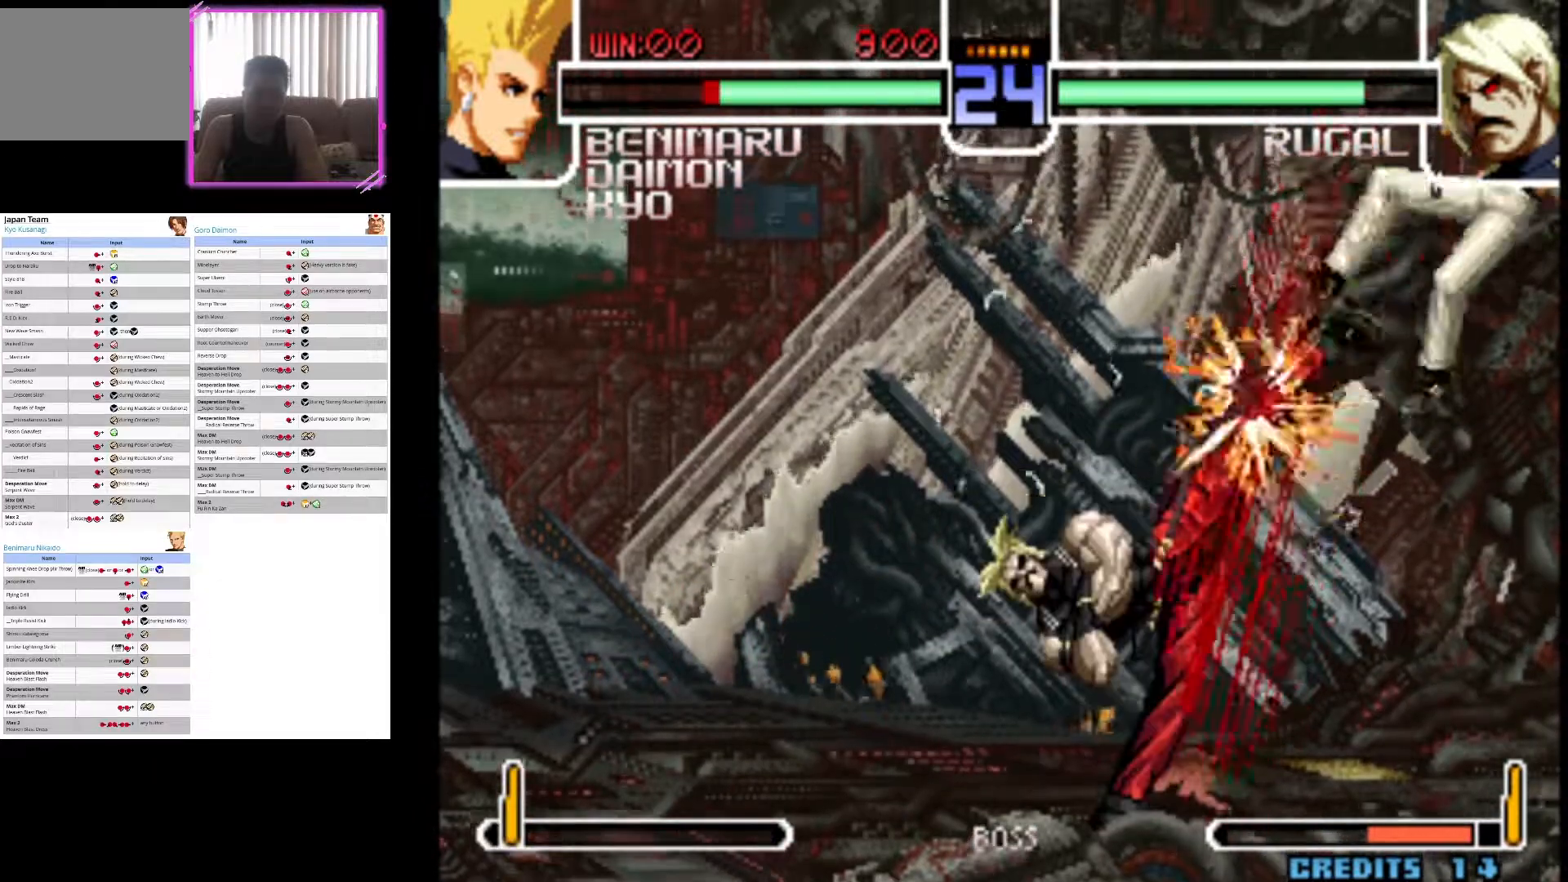
{"buttons": [], "left_stick": "right", "events": [[17, "CROSS", "down"], [67, "left_stick", "down-left"], [233, "CROSS", "up"], [233, "left_stick", "right"]]}
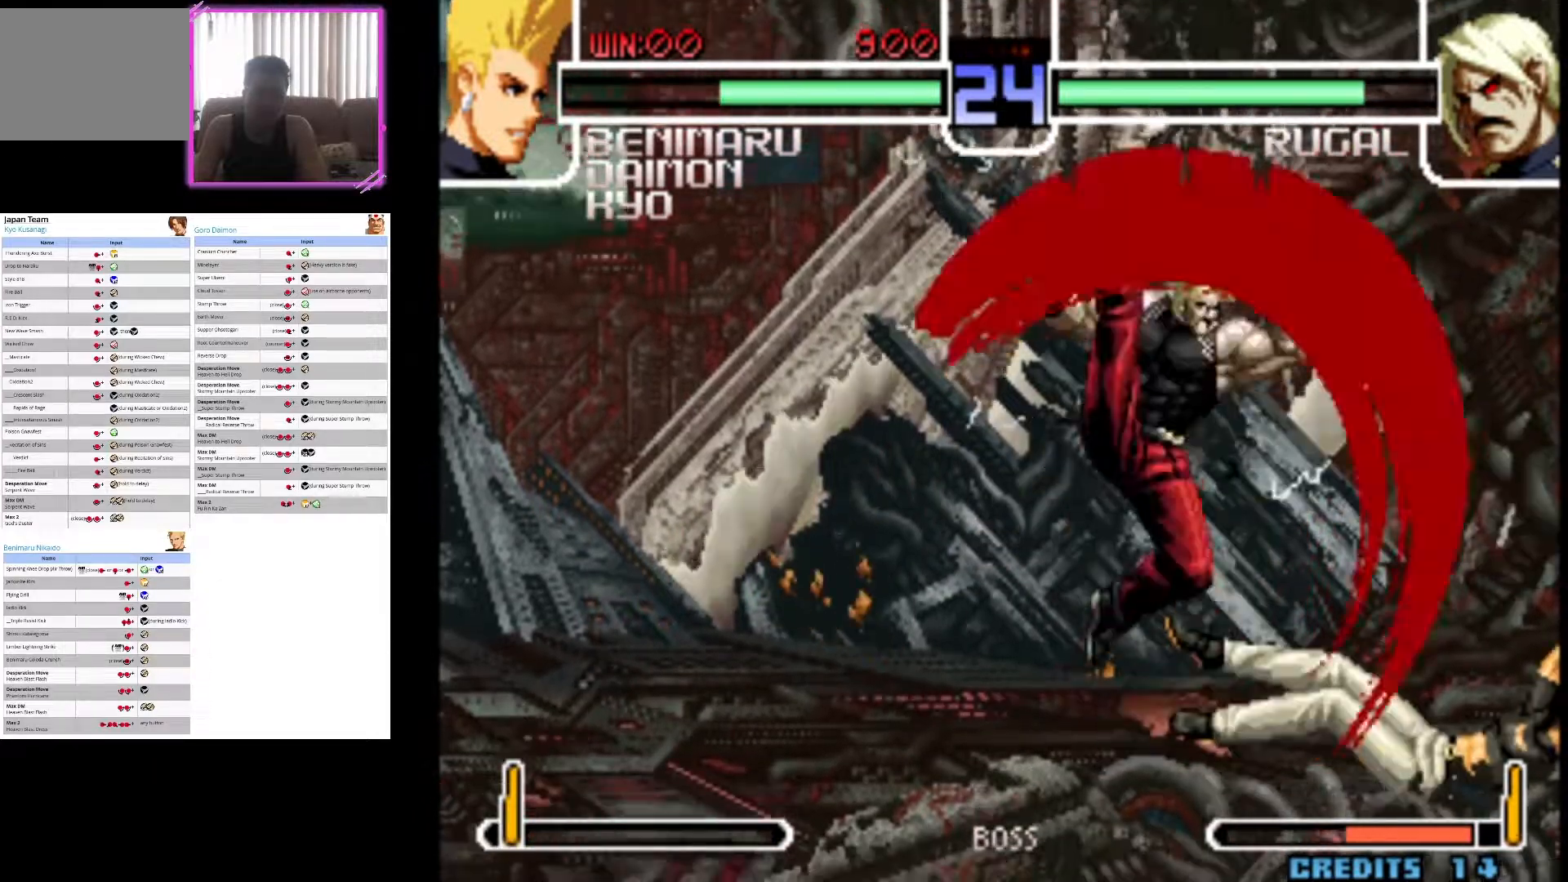
{"buttons": [], "left_stick": "right", "events": [[183, "left_stick", "down-right"], [283, "left_stick", "right"]]}
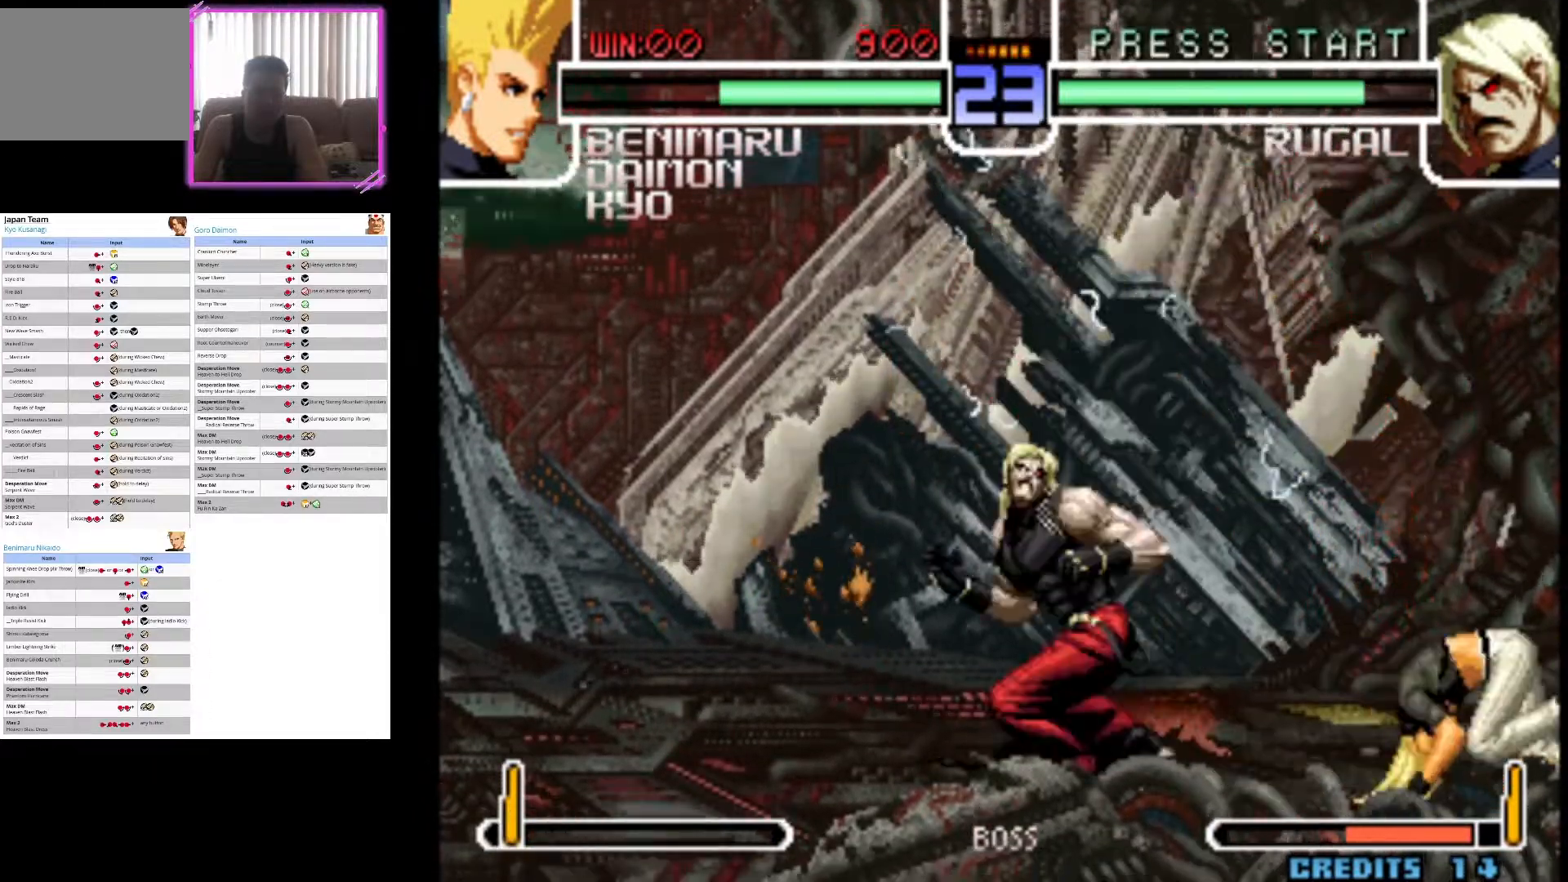
{"buttons": [], "left_stick": "right", "events": [[67, "left_stick", "down-right"], [217, "left_stick", "right"]]}
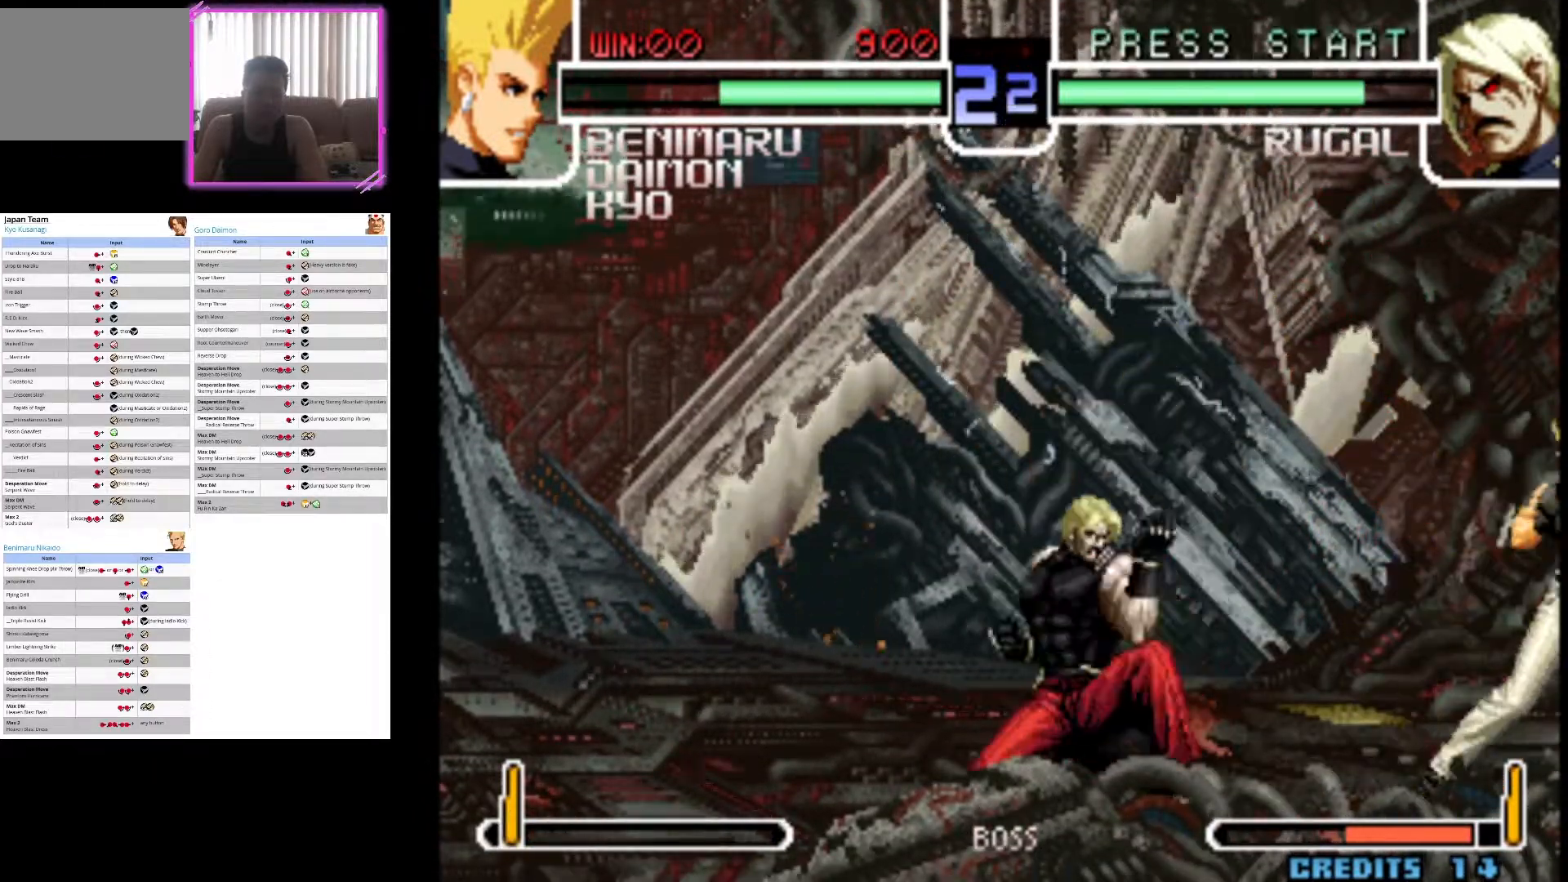
{"buttons": [], "left_stick": "down-right", "events": [[33, "left_stick", "down-right"]]}
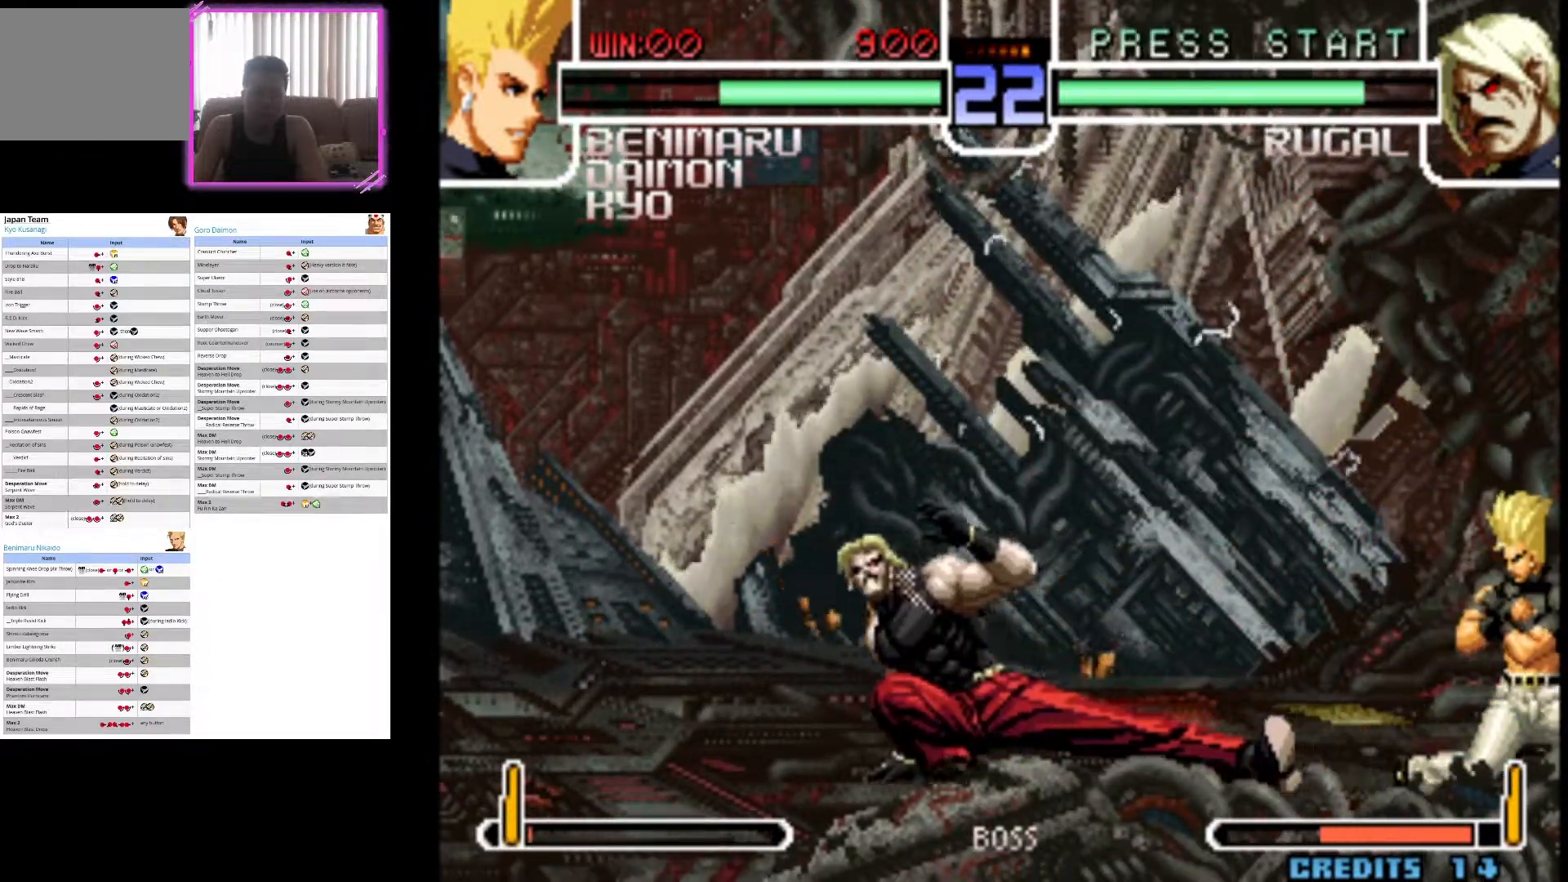
{"buttons": [], "left_stick": "right", "events": [[83, "left_stick", "right"]]}
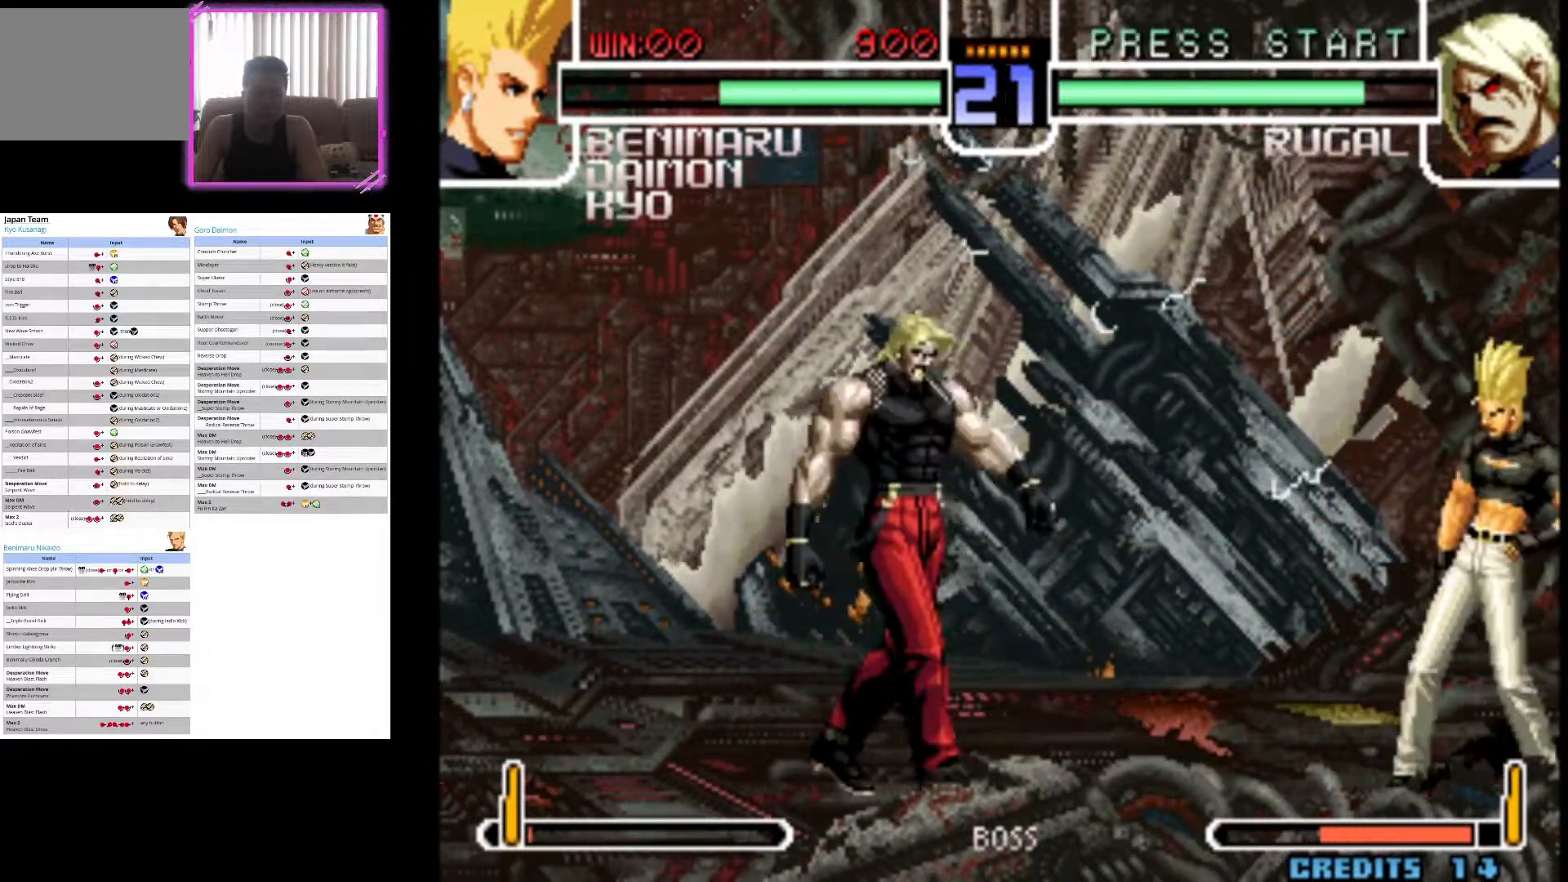
{"buttons": ["CIRCLE"], "left_stick": "down-right", "events": [[300, "CIRCLE", "down"], [300, "left_stick", "down-right"]]}
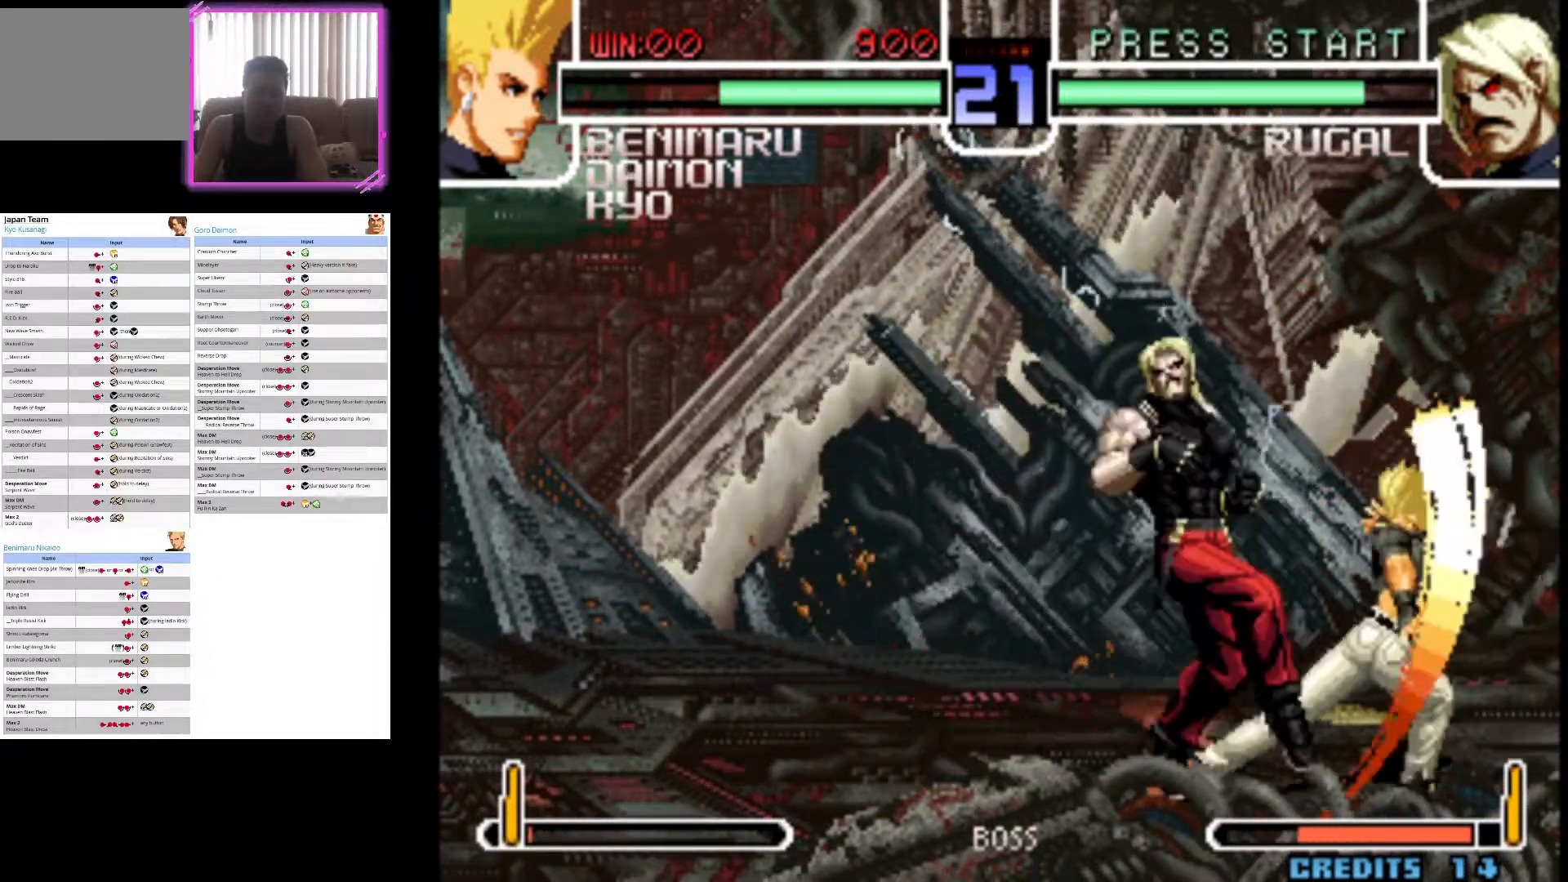
{"buttons": [], "left_stick": "down-right", "events": [[100, "left_stick", "right"], [167, "CIRCLE", "up"], [450, "left_stick", "down-right"]]}
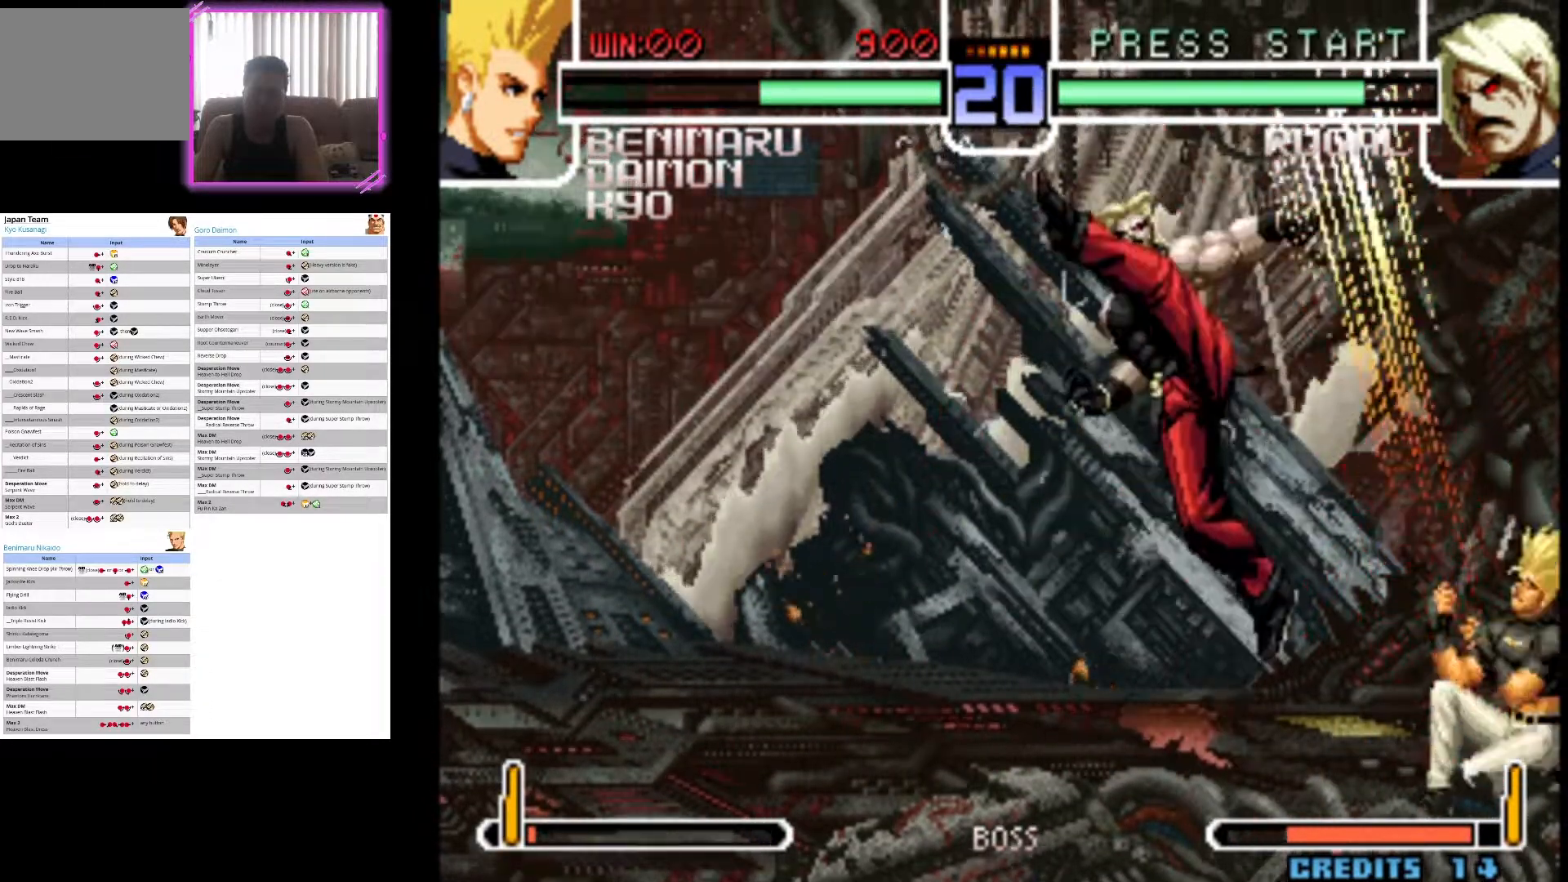
{"buttons": [], "left_stick": "down-right", "events": [[317, "CIRCLE", "down"], [450, "CIRCLE", "up"]]}
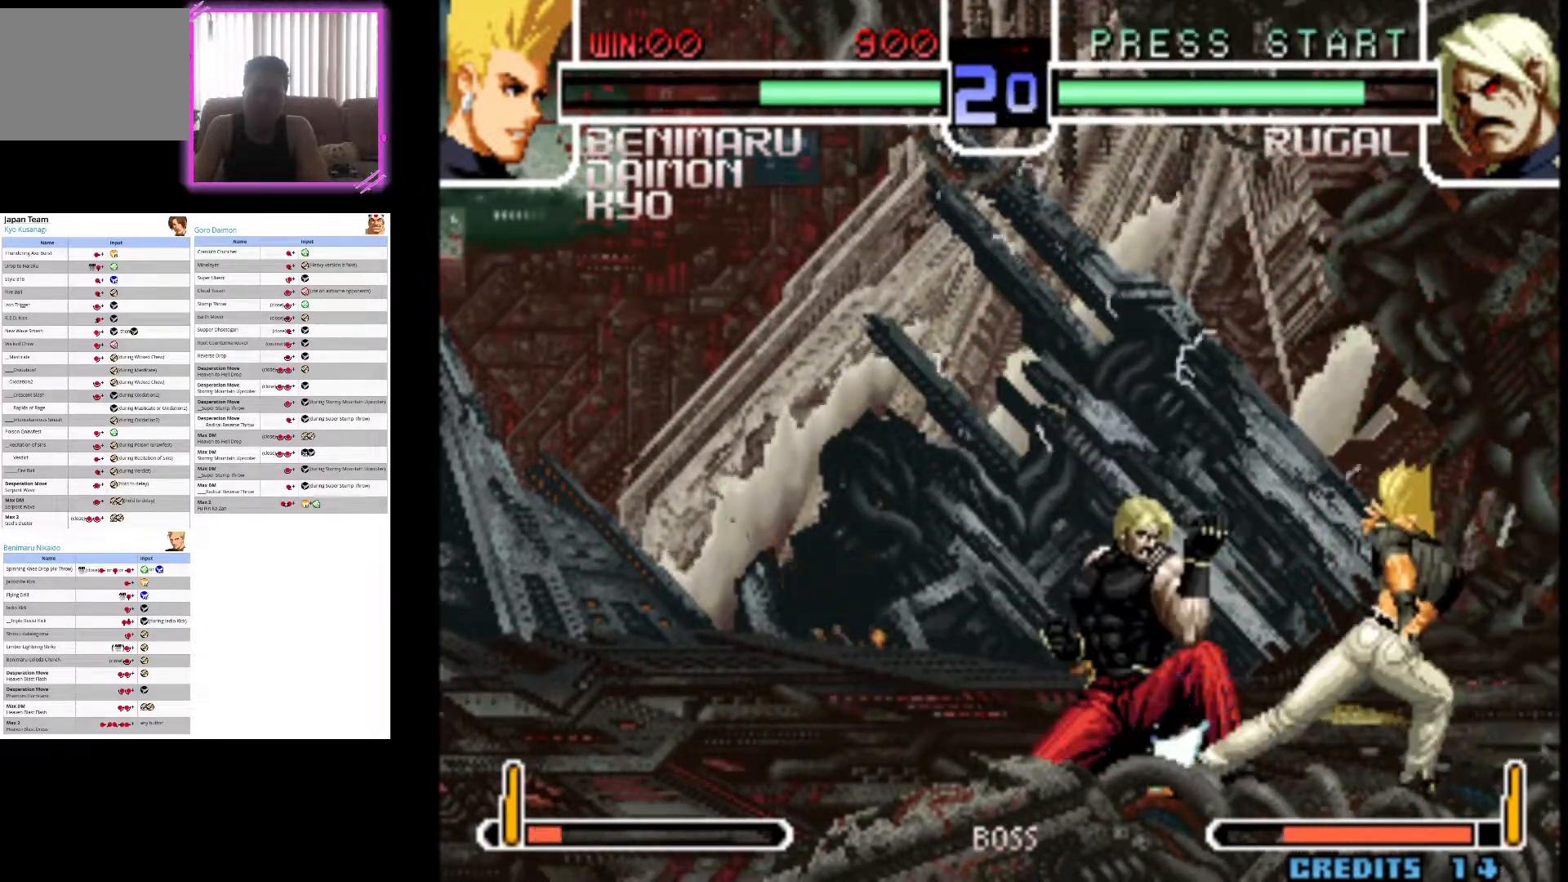
{"buttons": [], "left_stick": "center", "events": [[333, "left_stick", "right"], [450, "left_stick", "center"]]}
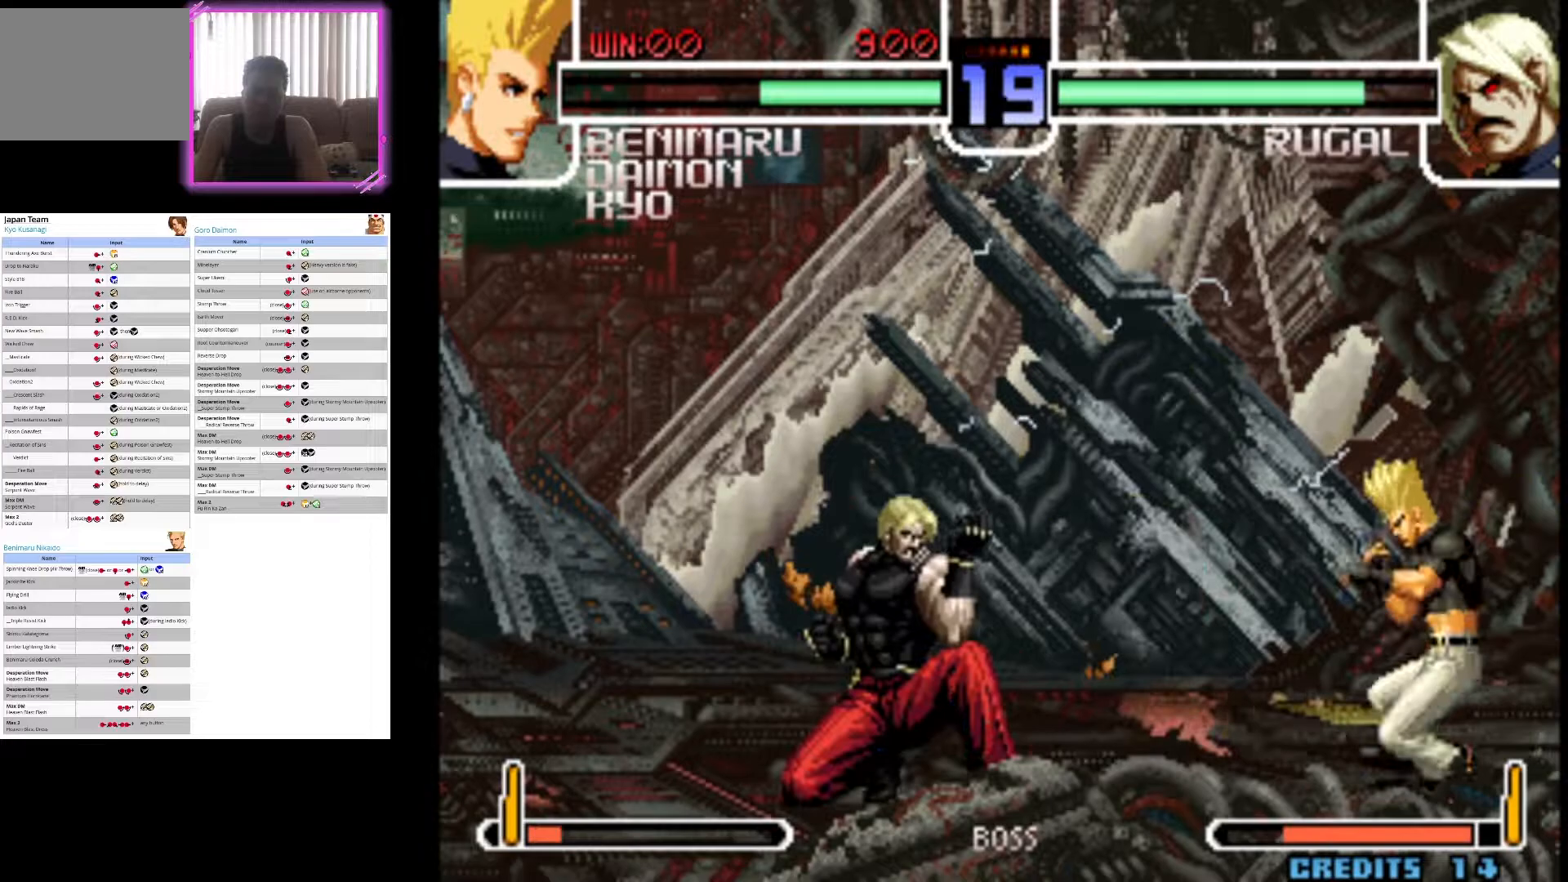
{"buttons": [], "left_stick": "center"}